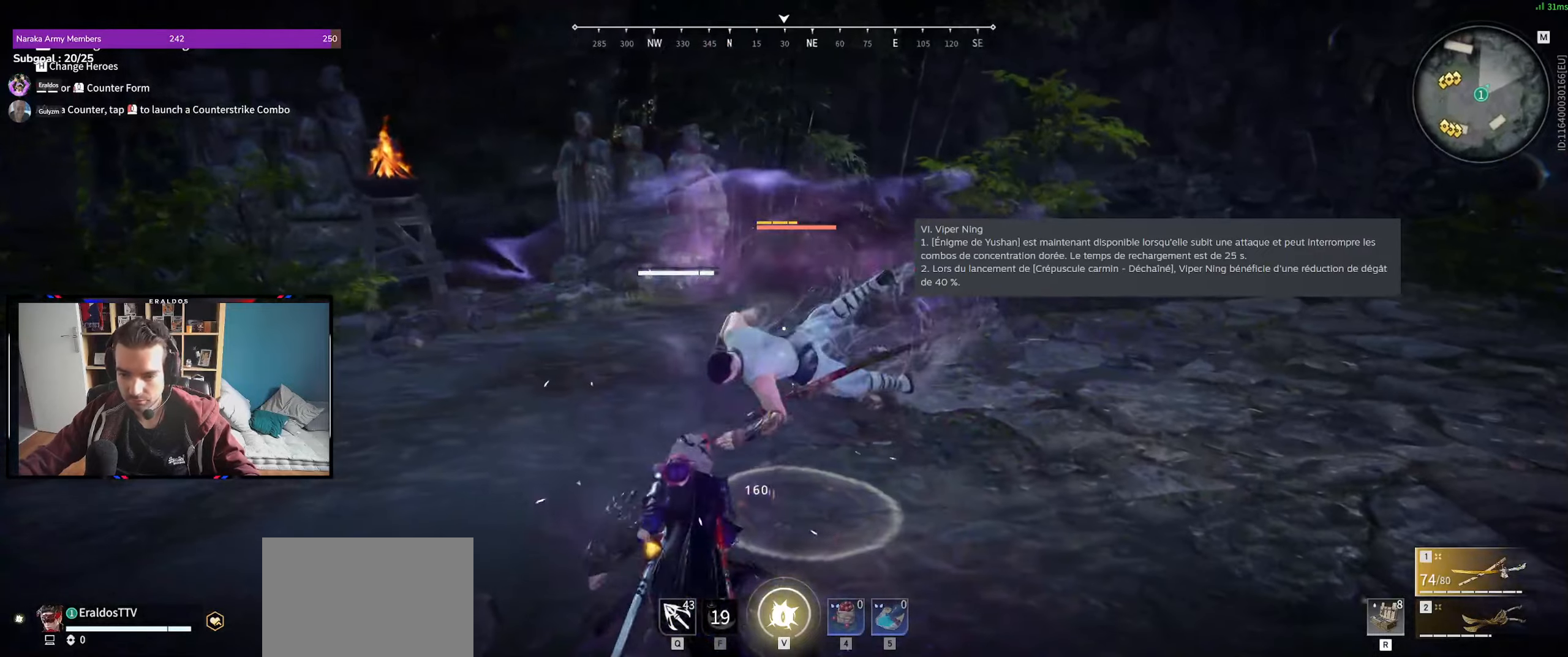
Gameplay with keyboard and mouse; each line is a JSON object with the keys and mouse buttons held at the frame after it. "events" lists presses ("down") and releases ("up") of "1", "2", "3", "a", "c", "ctrl", "d", "e", "f", "q", "s", "shift", "space", "v", "z", "mouse_left", "mouse_wheel", "mouse_right", "mouse_mb4" and "mouse_mb5" between this image and that frame as [ms after this image, input, new state], when the widget could be followed in between. "mouse_left", "mouse_wheel", "mouse_right", "mouse_mb4", "mouse_mb5" = the "left", "wheel", "right", "mb4", "mb5" buttons of the "mouse" list. No other keys are recorded. "wheel" means that the mouse wheel is clicked or scrolled. Mouse movement is not recorded.
{"keys": ["d", "s"], "mouse": [], "events": [[50, "c", "up"], [100, "mouse_right", "up"], [334, "d", "down"], [334, "s", "down"]]}
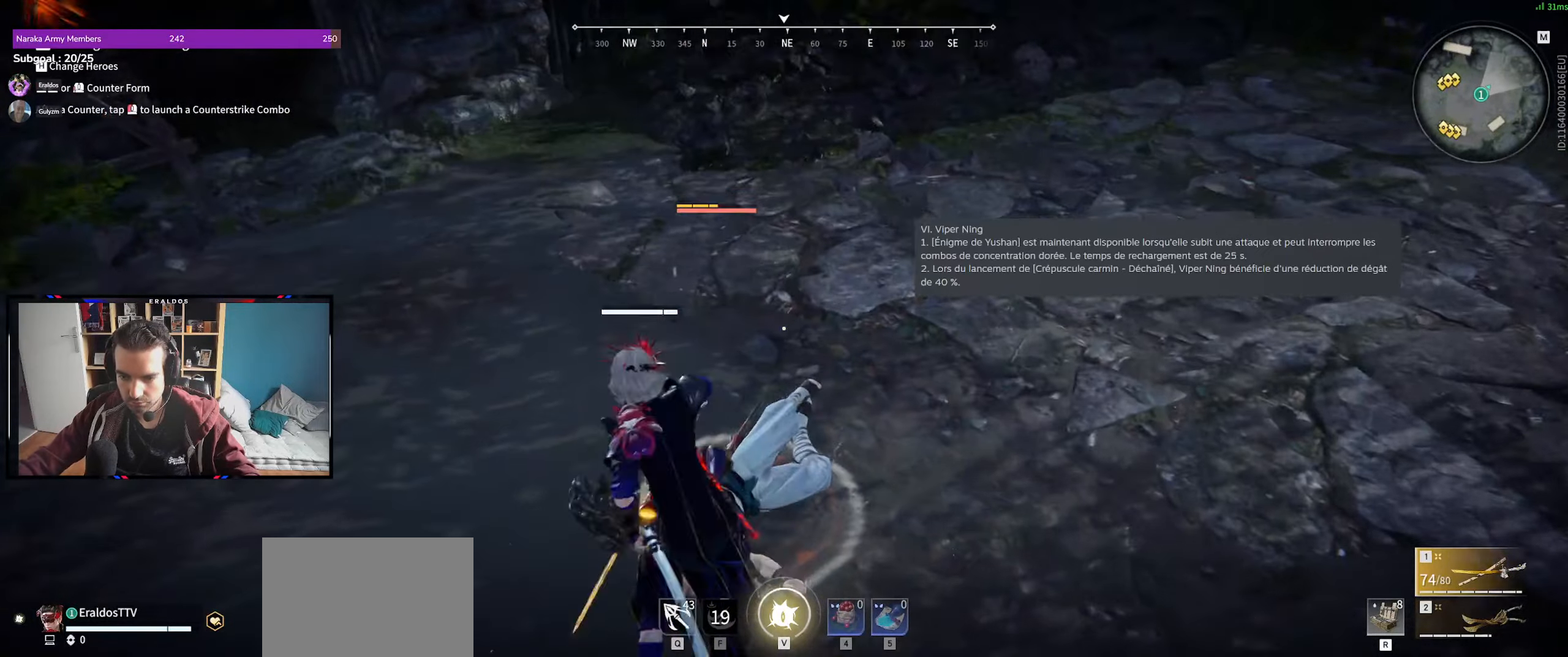
{"keys": [], "mouse": [], "events": [[484, "d", "up"], [484, "s", "up"]]}
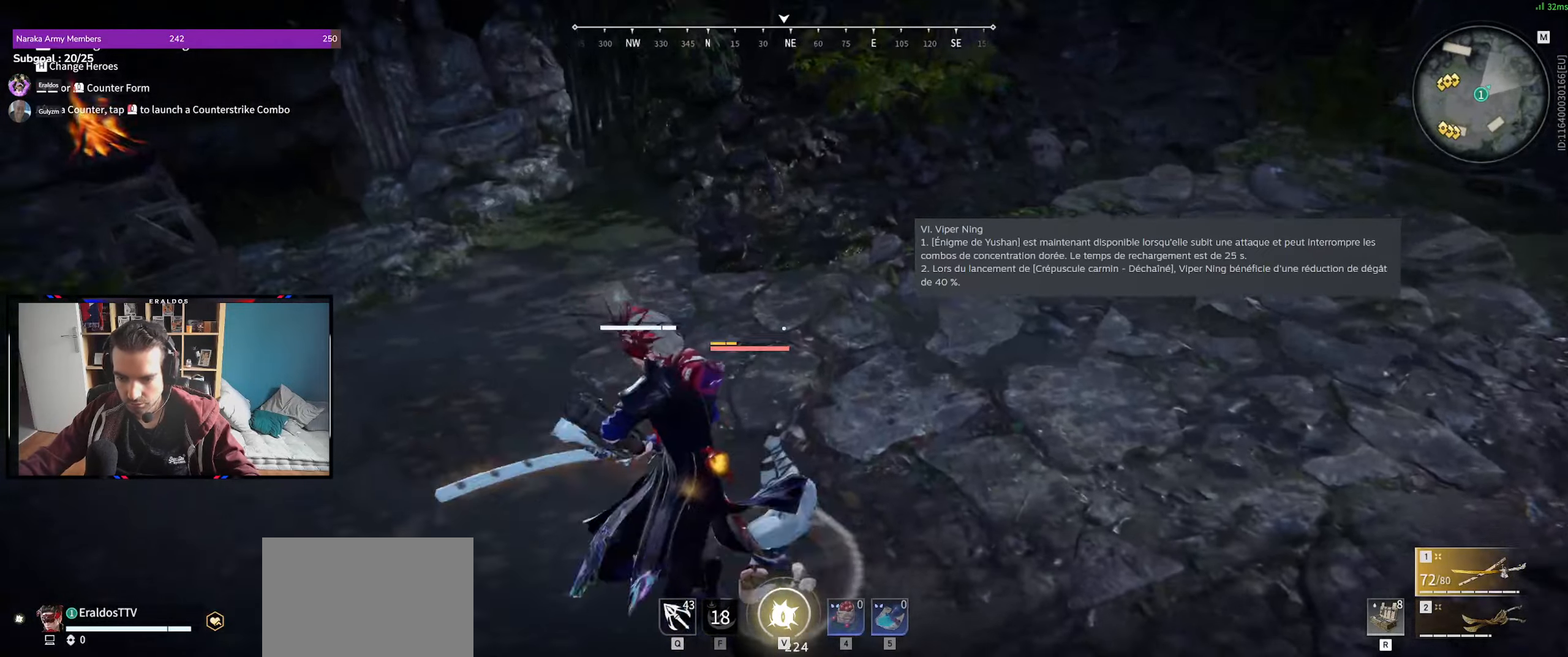
{"keys": [], "mouse": [], "events": [[317, "s", "down"], [317, "shift", "down"], [417, "s", "up"], [417, "shift", "up"]]}
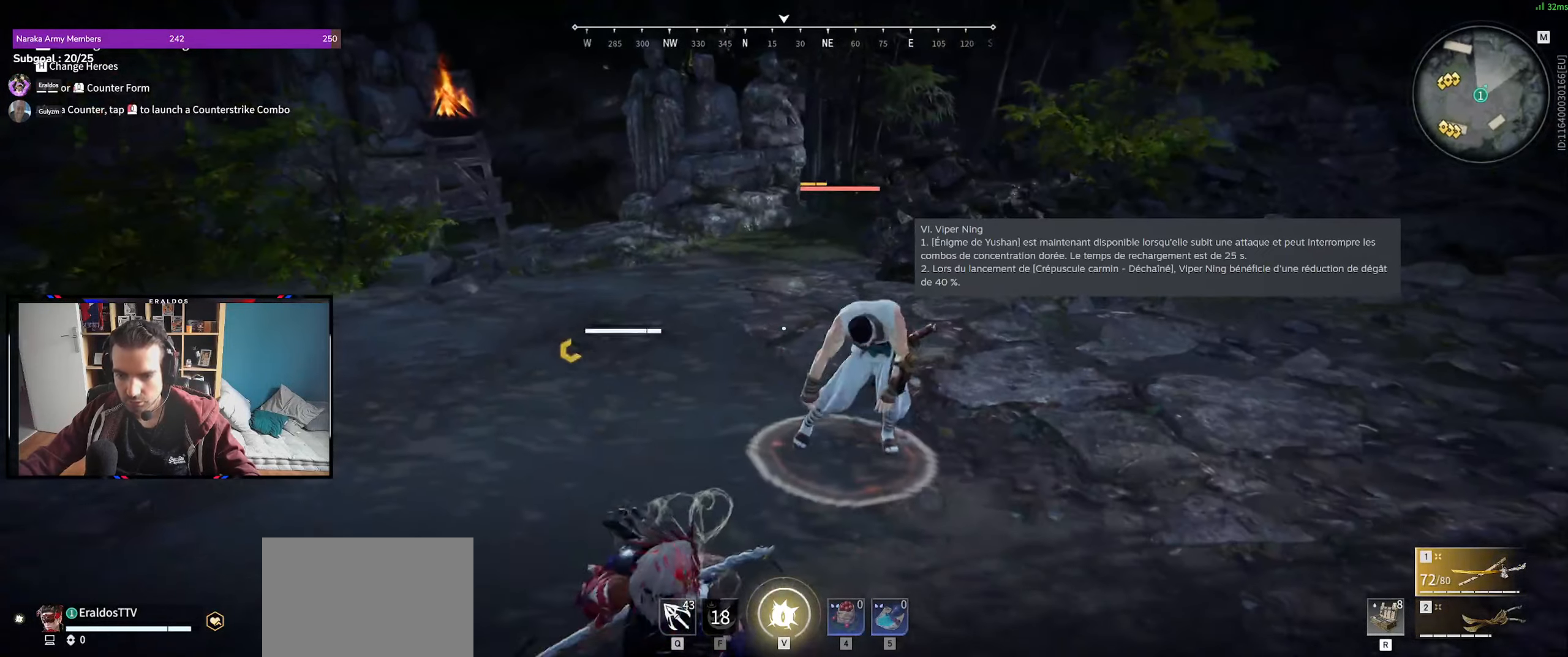
{"keys": [], "mouse": ["left"], "events": [[467, "mouse_left", "down"]]}
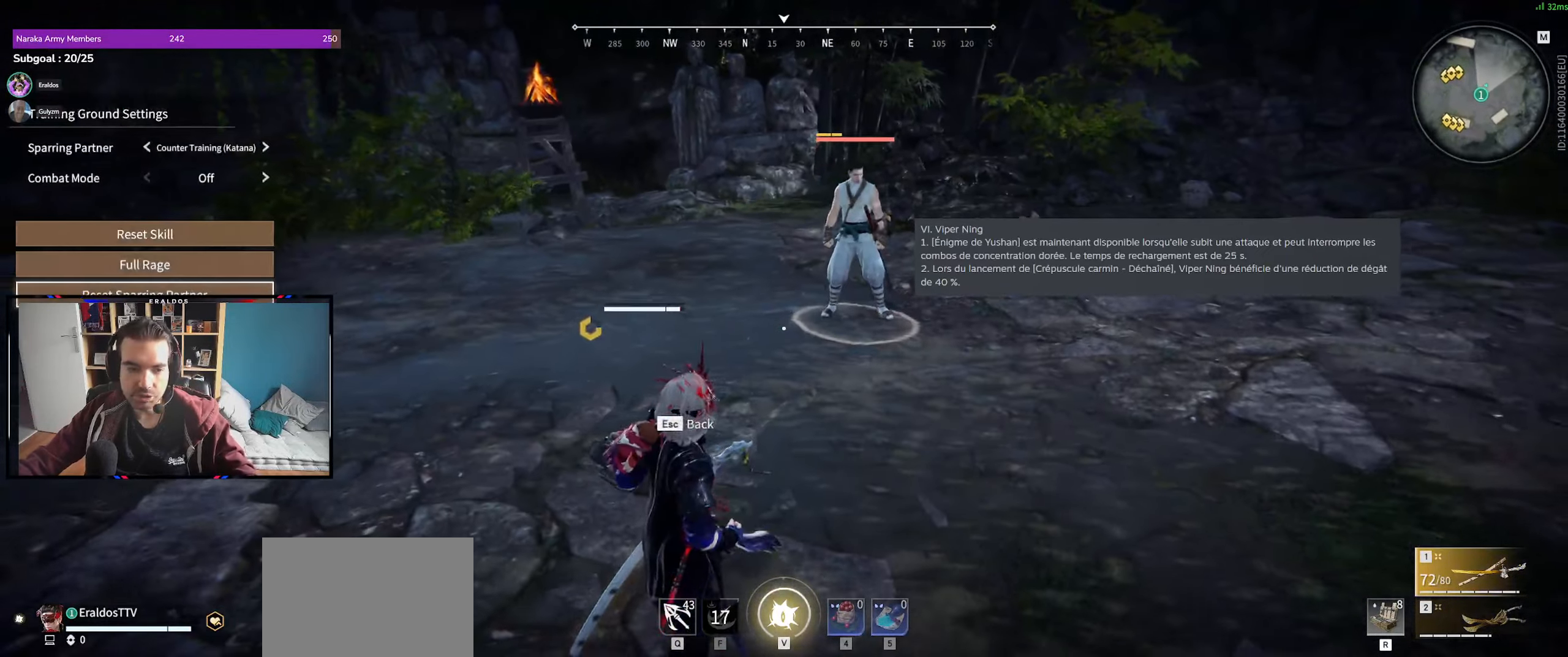
{"keys": [], "mouse": [], "events": [[67, "mouse_left", "up"], [217, "mouse_left", "down"], [250, "mouse_left", "up"], [400, "mouse_left", "down"], [450, "mouse_left", "up"]]}
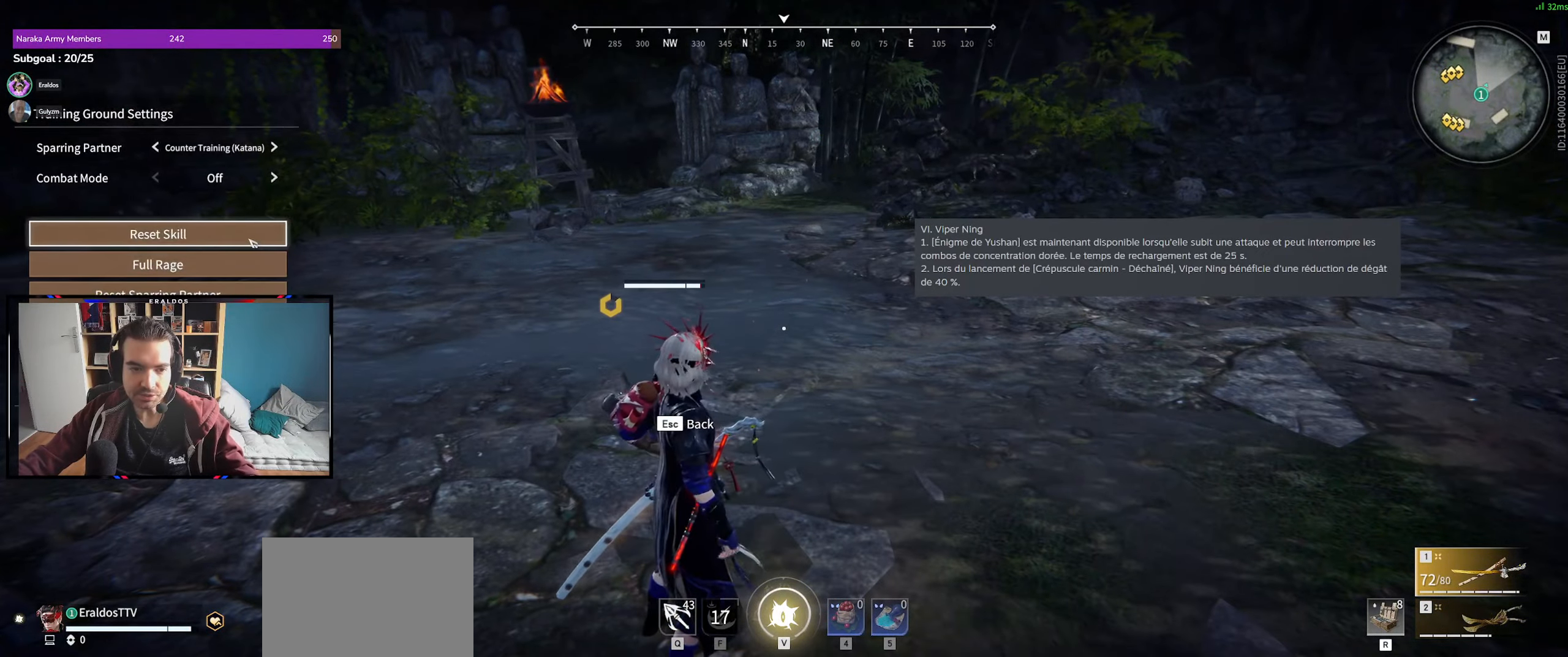
{"keys": [], "mouse": [], "events": []}
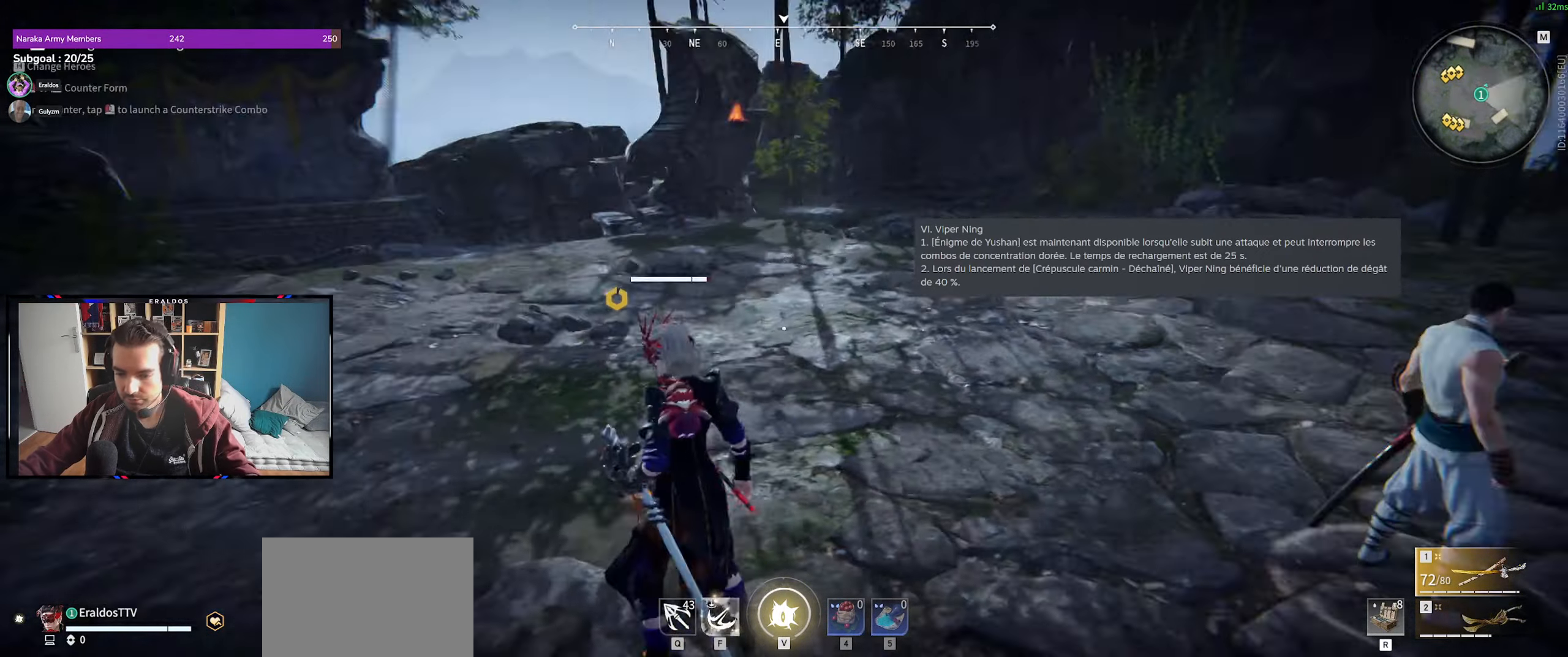
{"keys": ["d", "z"], "mouse": [], "events": [[84, "z", "down"], [384, "d", "down"]]}
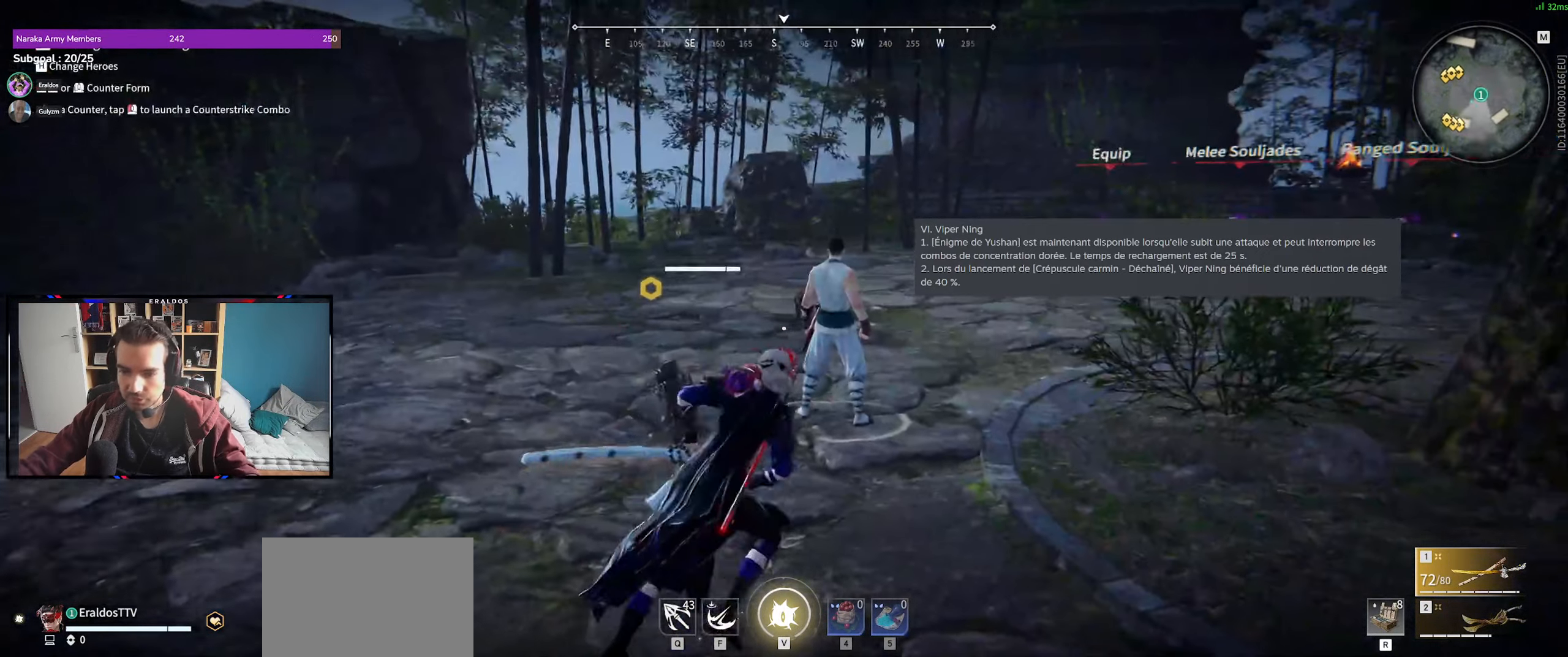
{"keys": [], "mouse": [], "events": [[167, "d", "up"], [217, "mouse_left", "down"], [217, "z", "up"], [300, "mouse_left", "up"]]}
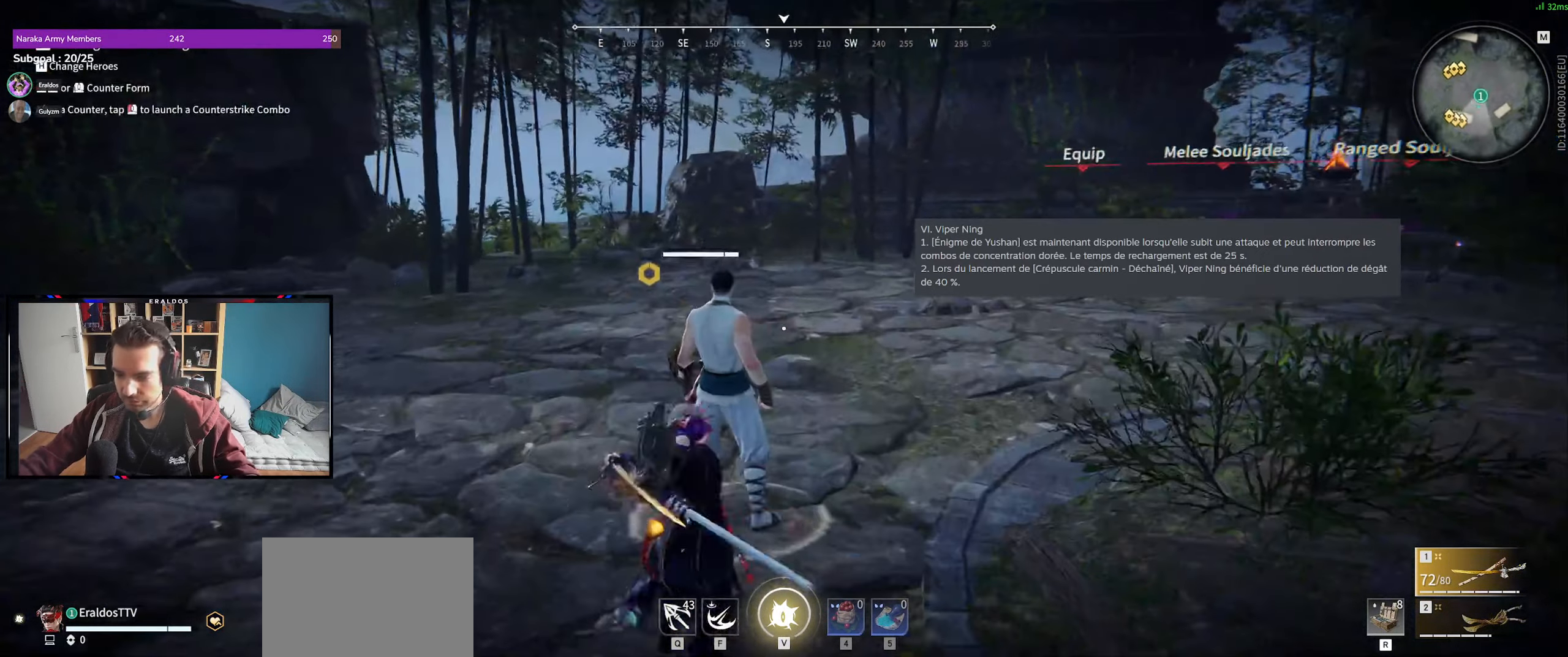
{"keys": ["d", "s"], "mouse": [], "events": [[184, "c", "down"], [233, "c", "up"], [266, "mouse_right", "down"], [316, "mouse_right", "up"], [366, "d", "down"], [416, "s", "down"]]}
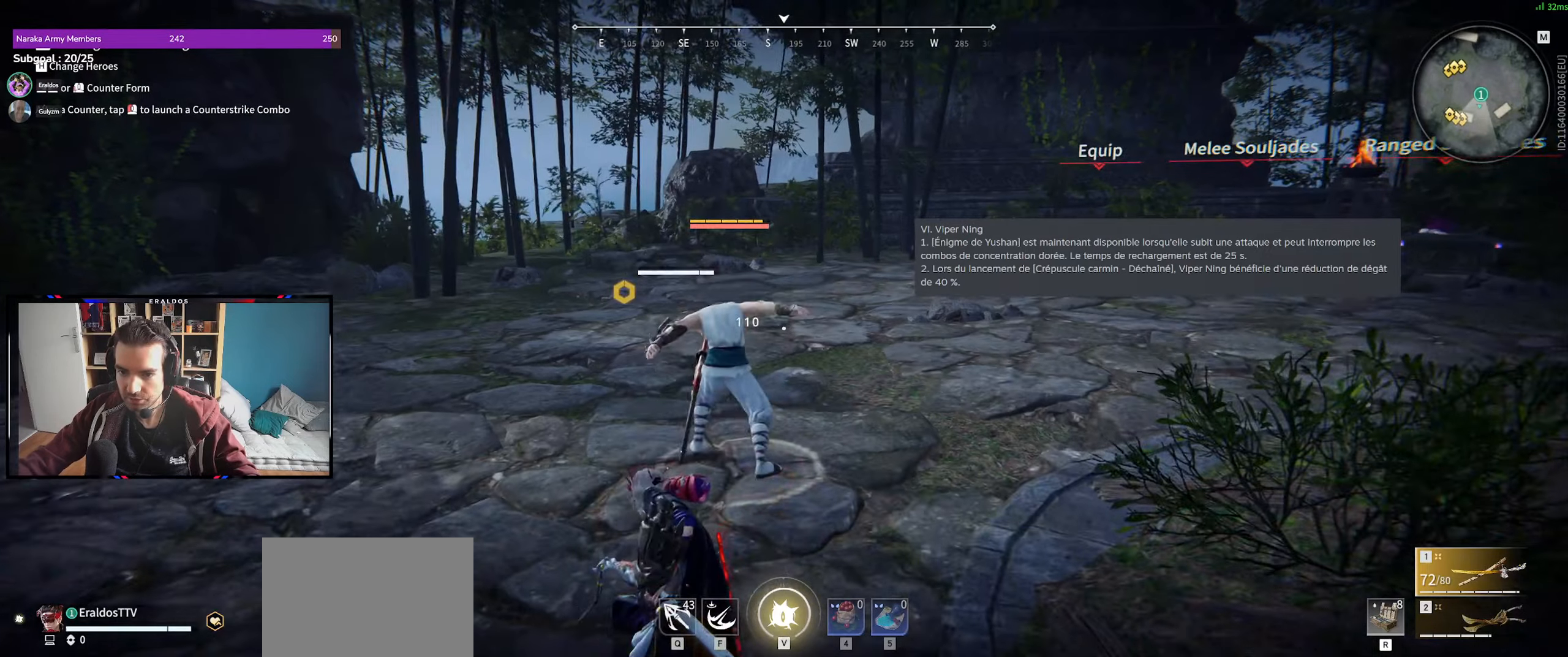
{"keys": ["d", "s"], "mouse": [], "events": []}
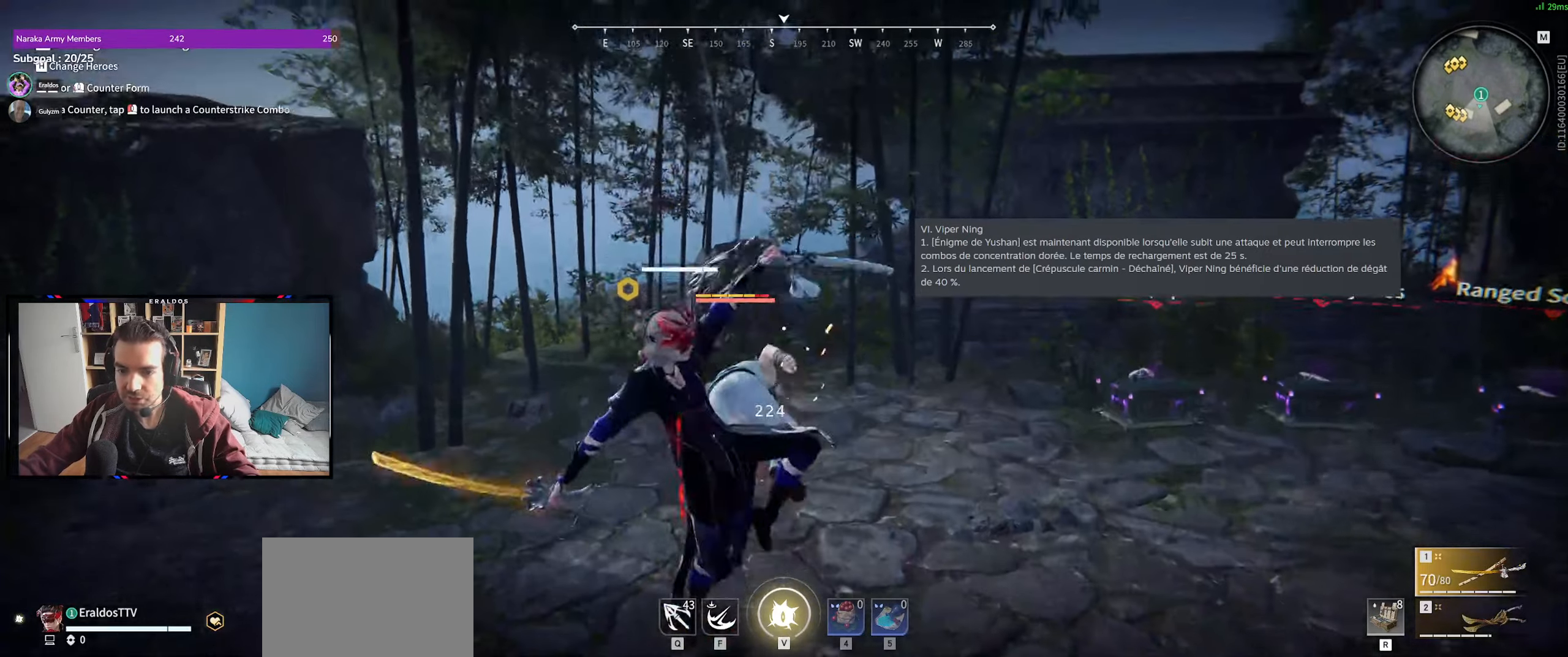
{"keys": ["d"], "mouse": ["left"], "events": [[166, "s", "up"], [450, "mouse_left", "down"]]}
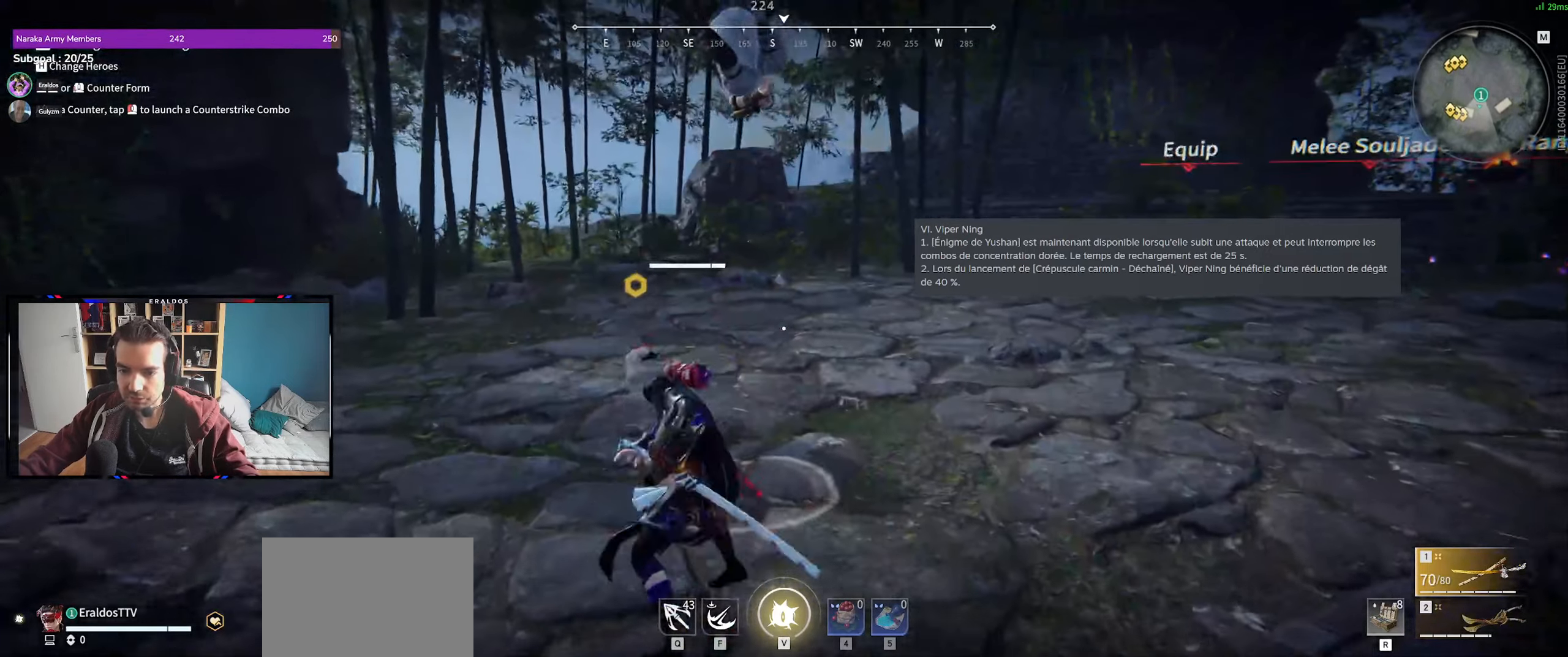
{"keys": [], "mouse": [], "events": [[33, "d", "up"], [33, "mouse_left", "up"]]}
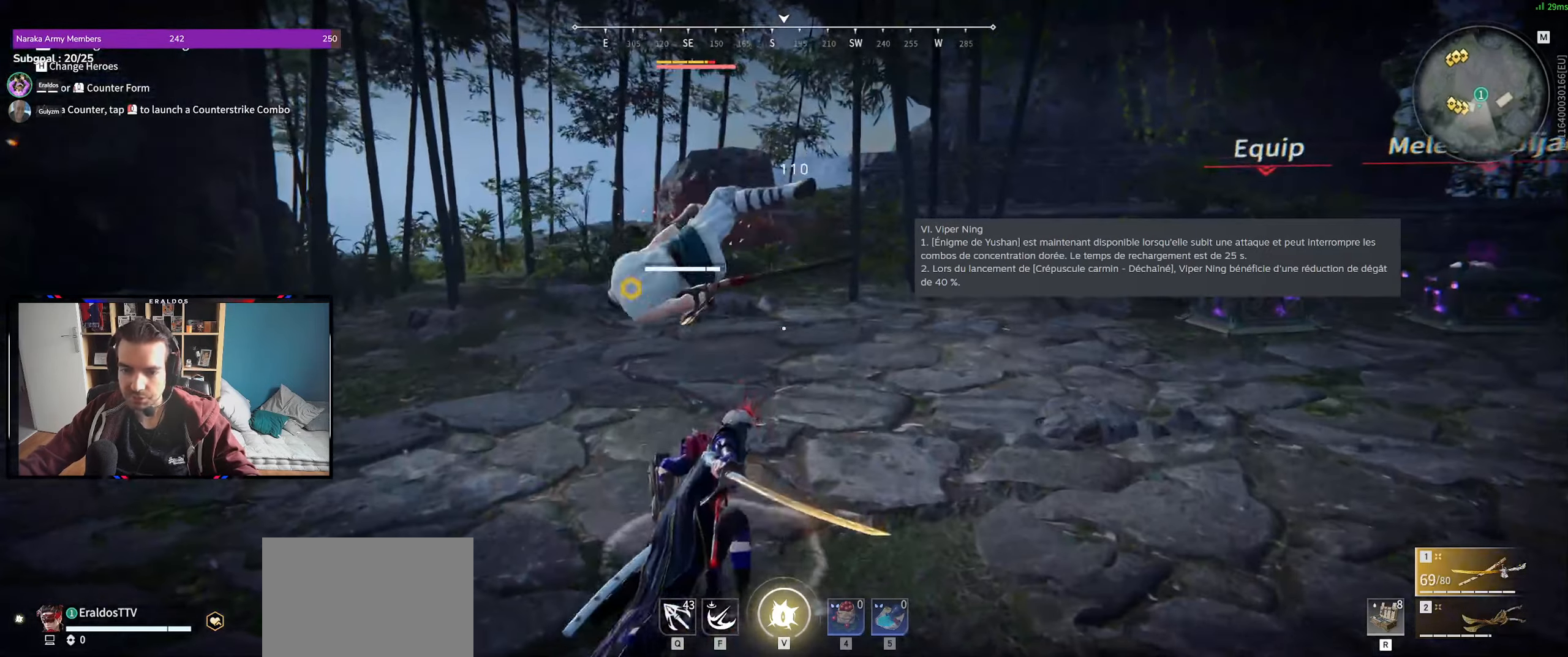
{"keys": [], "mouse": [], "events": [[50, "f", "down"], [100, "f", "up"]]}
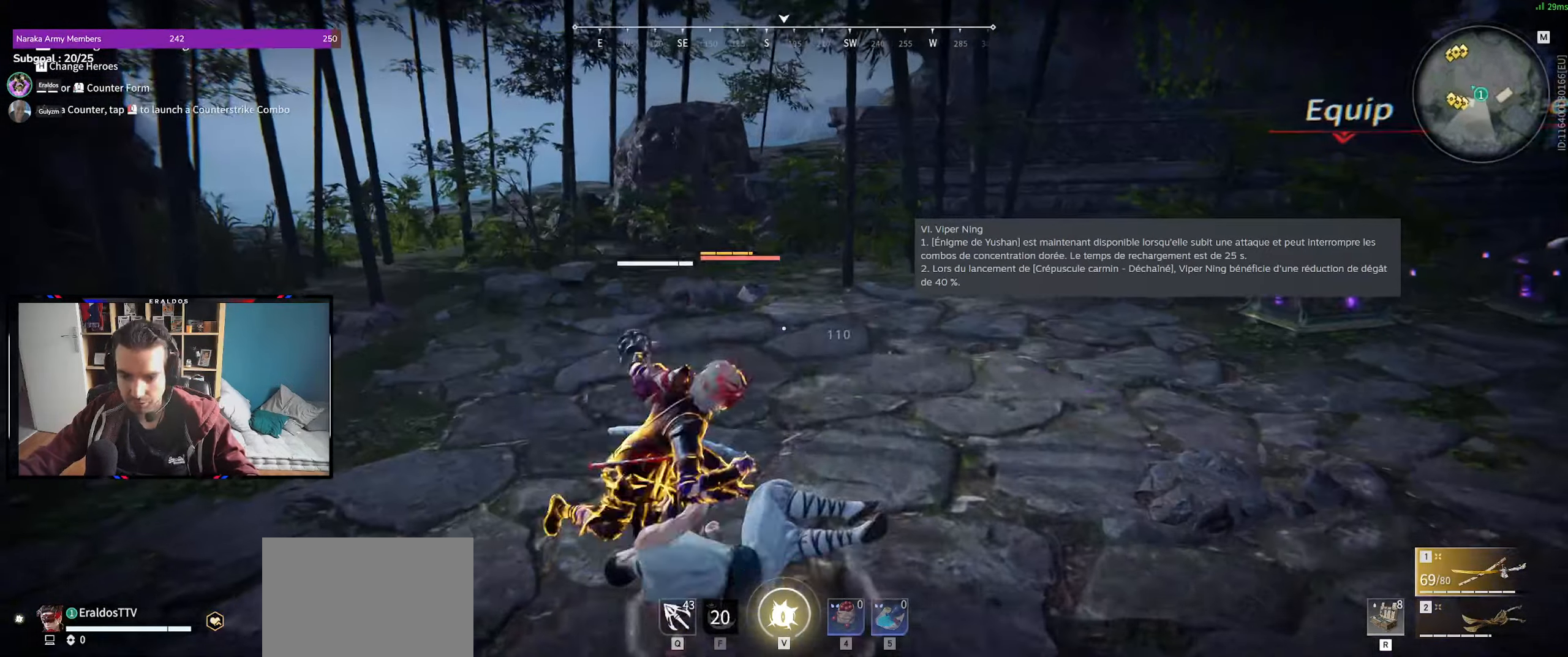
{"keys": [], "mouse": [], "events": []}
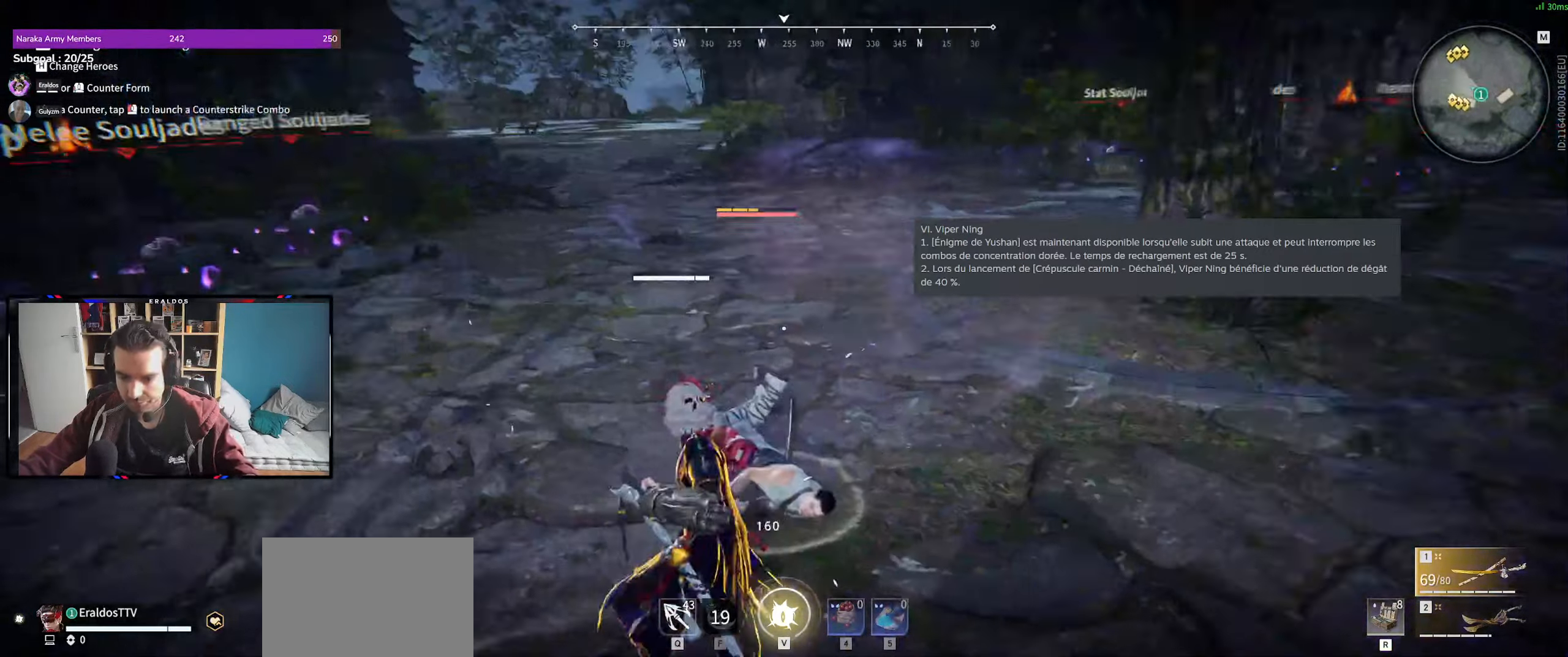
{"keys": [], "mouse": [], "events": [[33, "c", "down"], [83, "mouse_right", "down"], [133, "c", "up"], [183, "mouse_right", "up"]]}
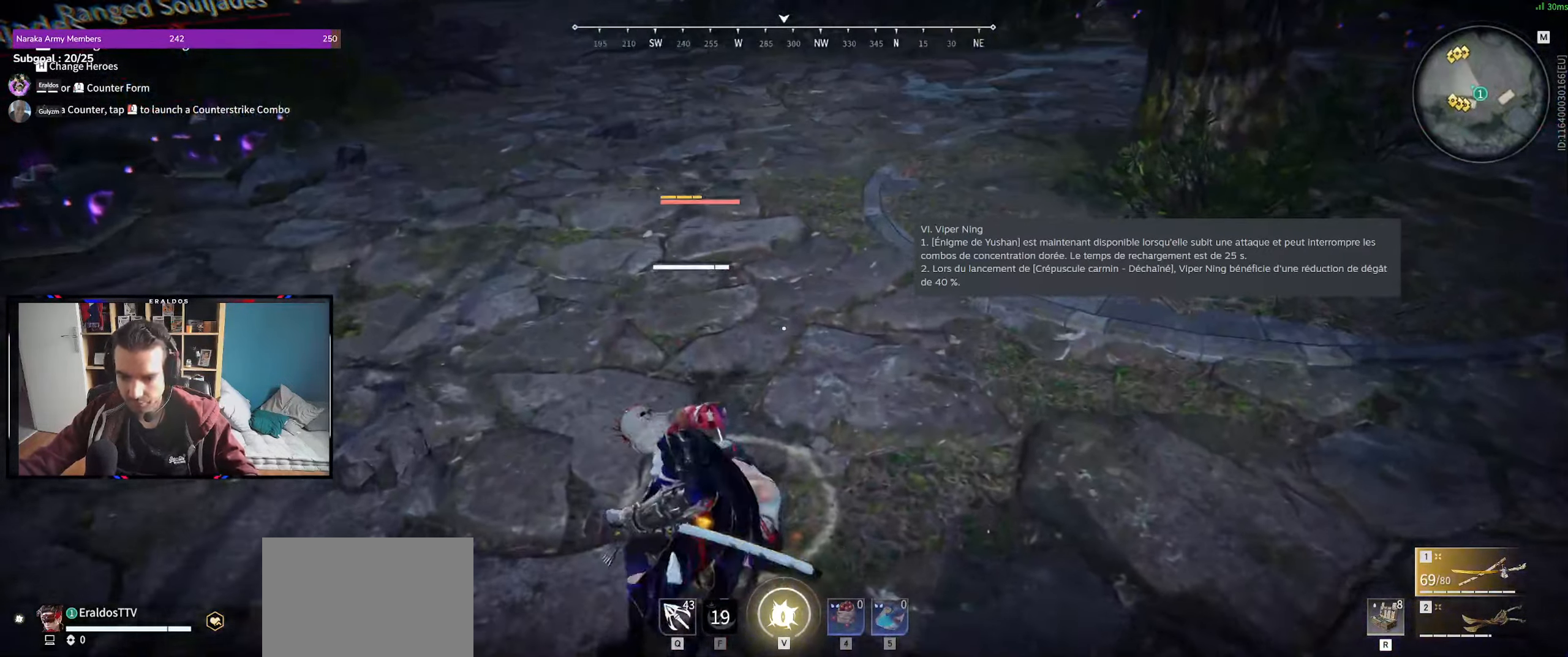
{"keys": [], "mouse": [], "events": []}
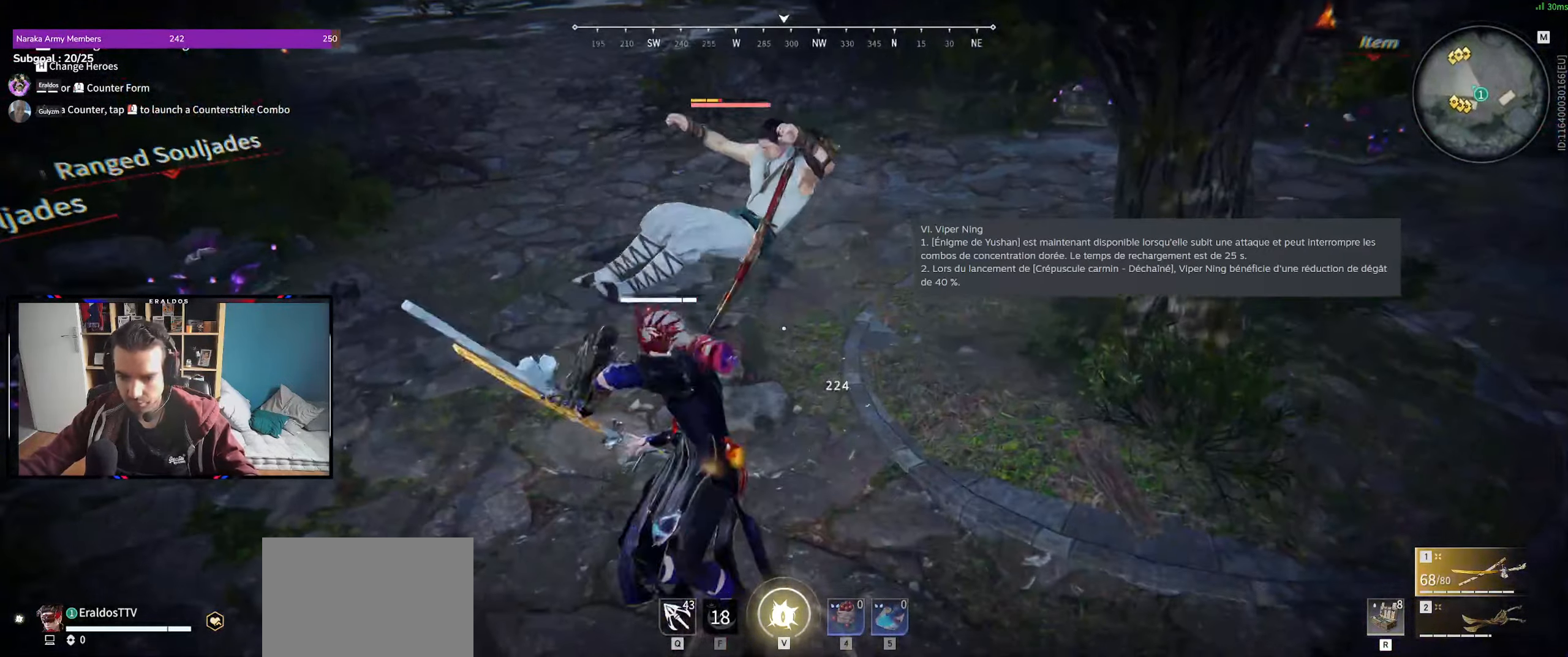
{"keys": ["s"], "mouse": [], "events": [[400, "s", "down"], [400, "shift", "down"], [483, "shift", "up"]]}
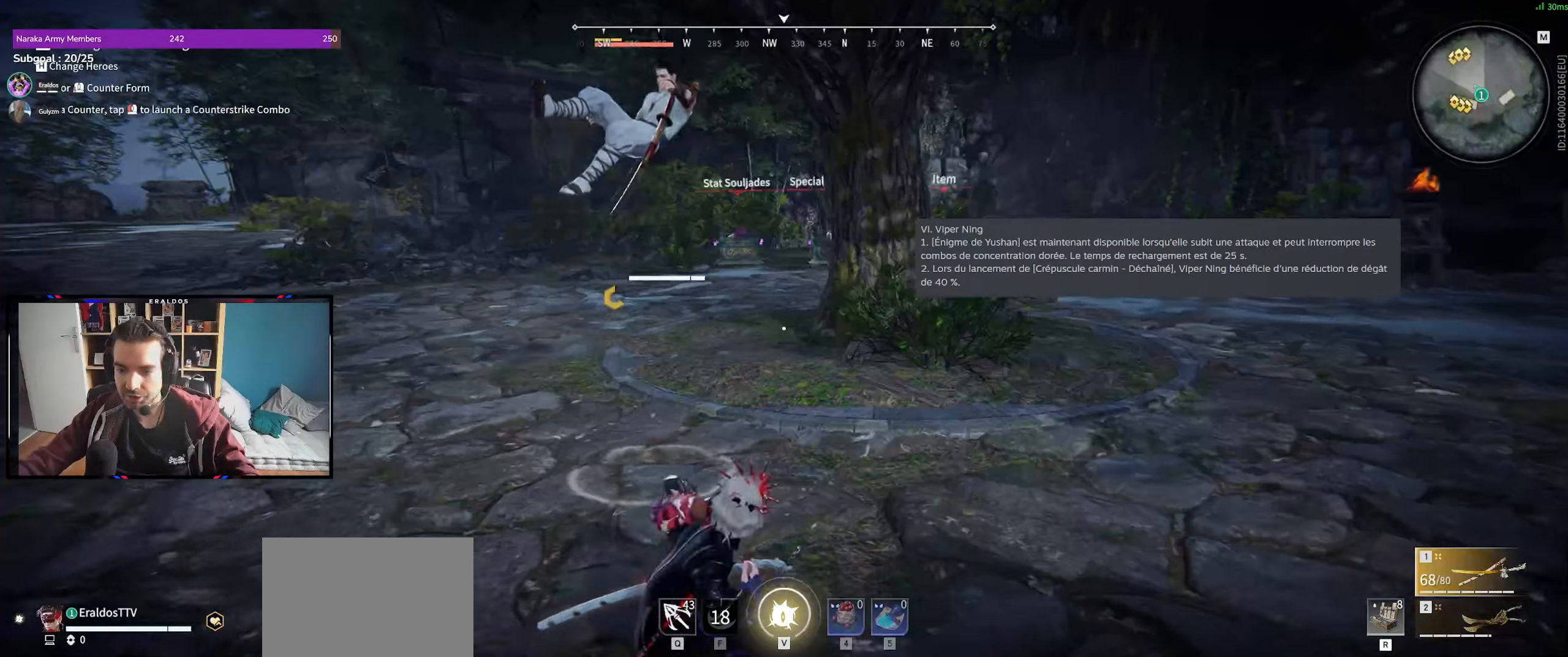
{"keys": [], "mouse": [], "events": [[33, "s", "up"]]}
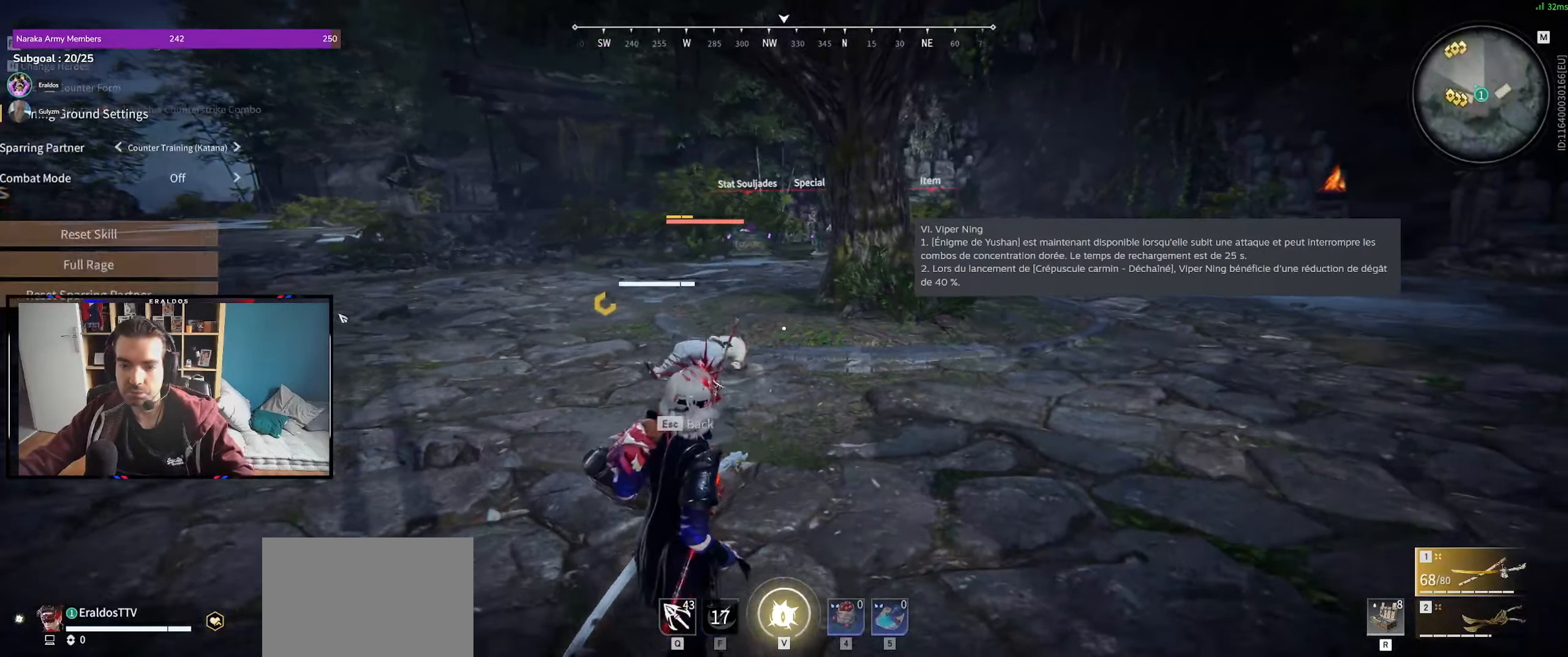
{"keys": [], "mouse": ["left"], "events": [[200, "mouse_left", "down"], [233, "mouse_left", "up"], [483, "mouse_left", "down"]]}
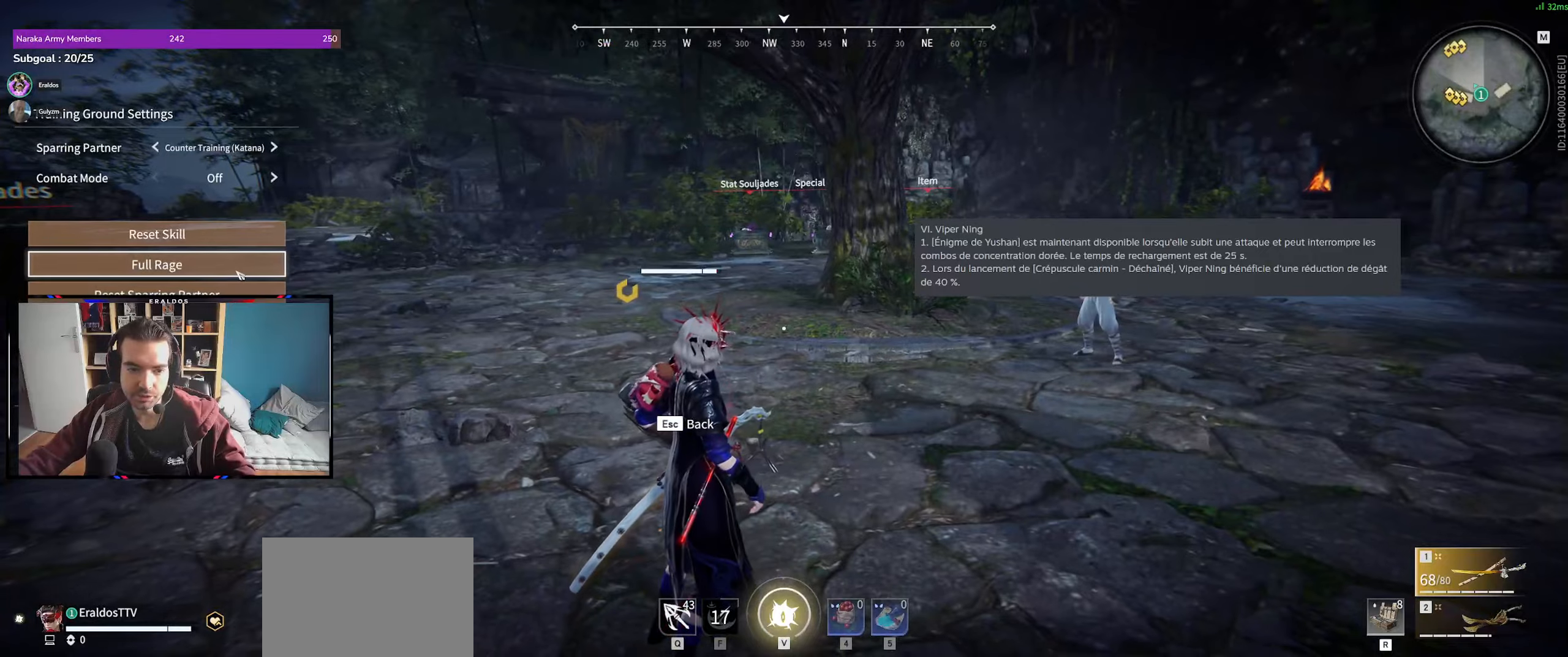
{"keys": [], "mouse": [], "events": [[17, "mouse_left", "up"], [217, "mouse_left", "down"], [300, "mouse_left", "up"]]}
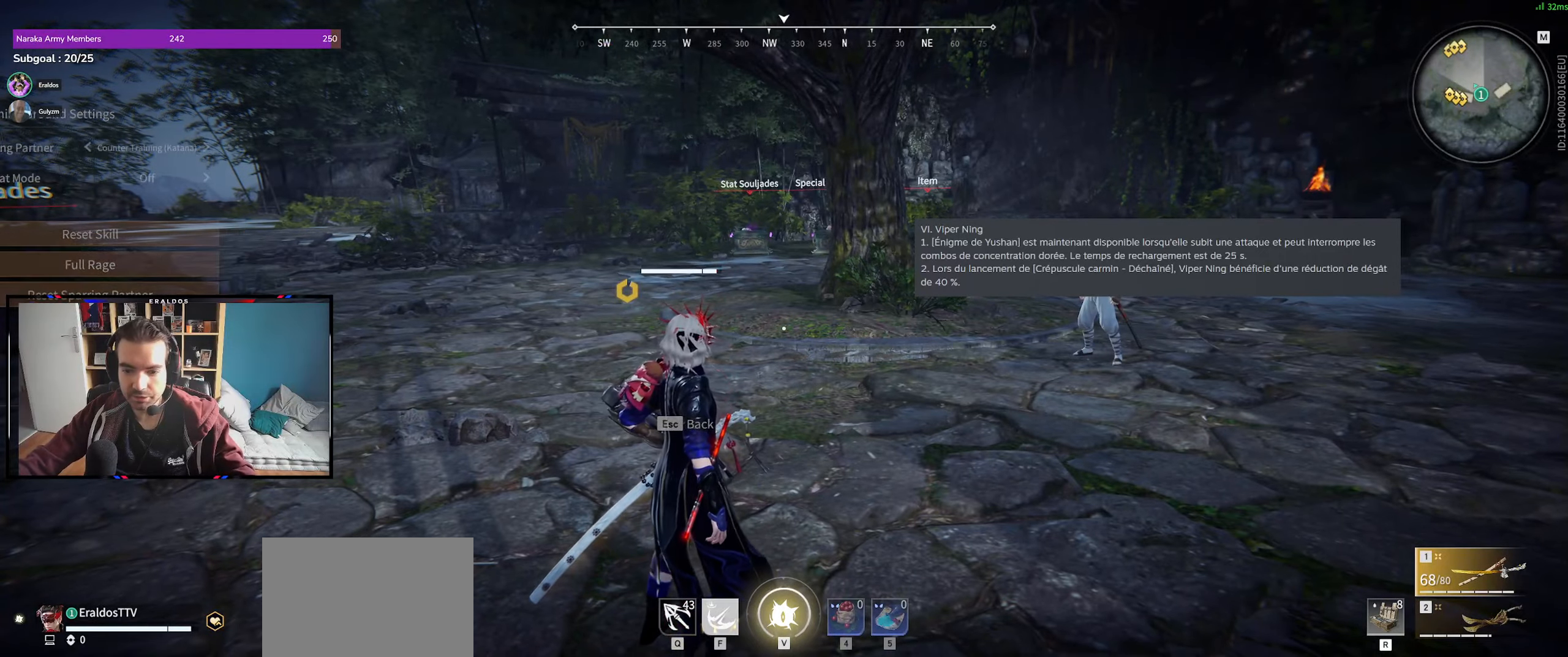
{"keys": ["shift", "z"], "mouse": [], "events": [[233, "shift", "down"], [233, "z", "down"]]}
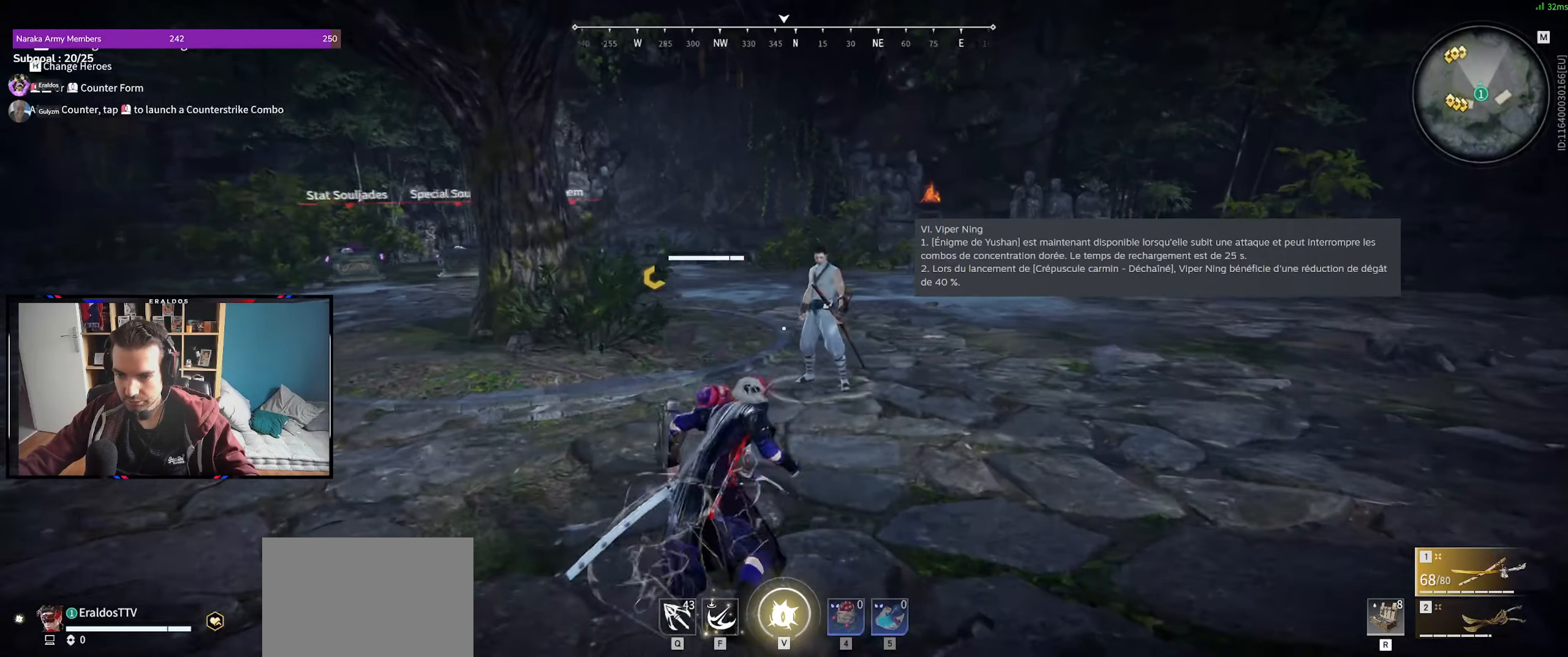
{"keys": [], "mouse": [], "events": [[100, "shift", "up"], [150, "mouse_left", "down"], [150, "z", "up"], [233, "mouse_left", "up"]]}
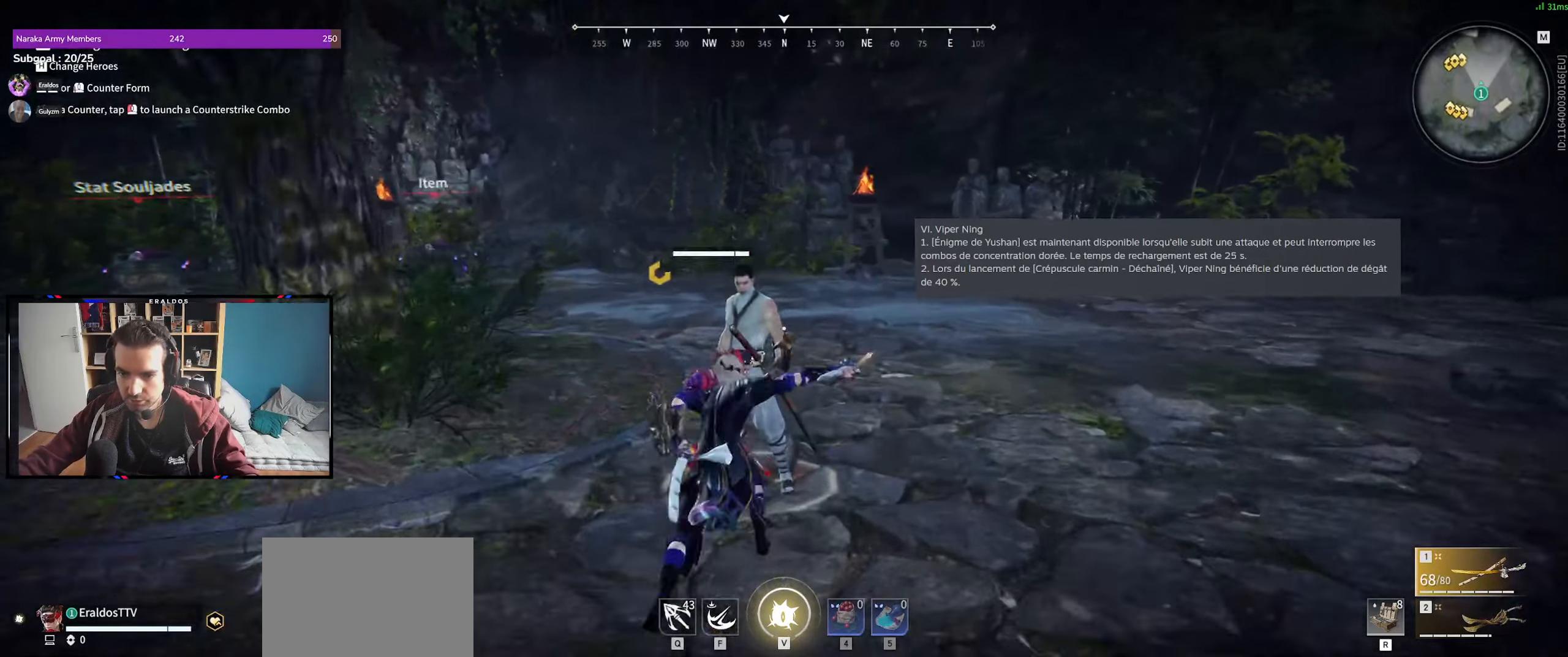
{"keys": [], "mouse": [], "events": [[167, "c", "down"], [217, "c", "up"], [217, "mouse_right", "down"], [267, "mouse_right", "up"]]}
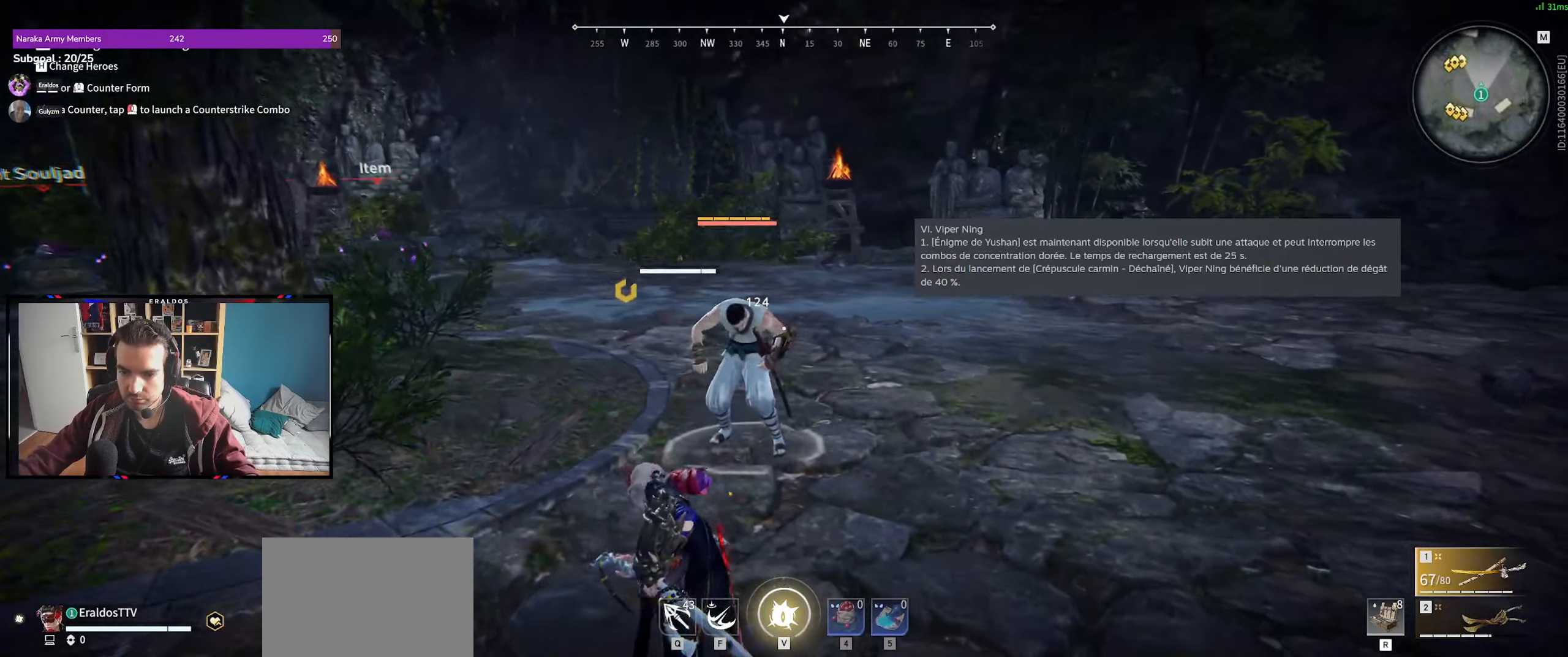
{"keys": ["d", "s"], "mouse": [], "events": [[17, "s", "down"], [33, "d", "down"]]}
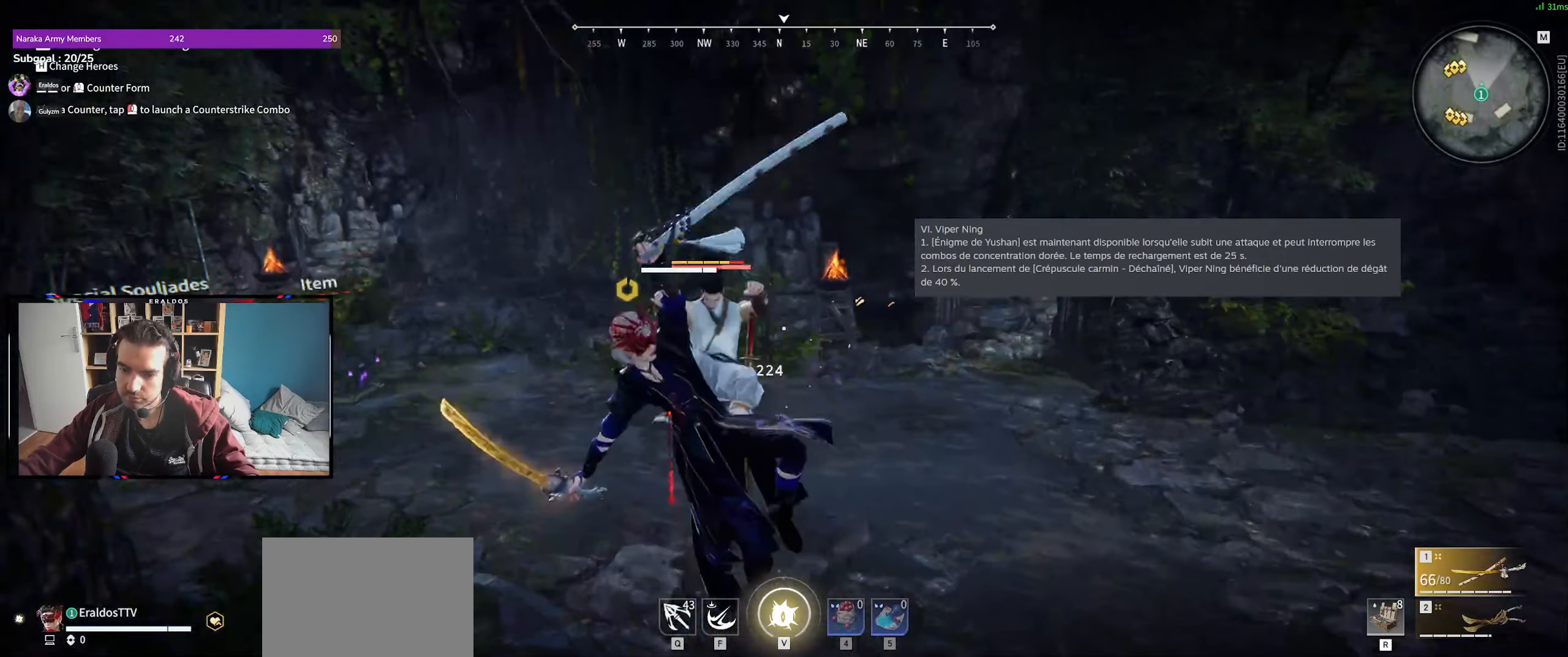
{"keys": [], "mouse": [], "events": [[200, "s", "up"], [367, "mouse_left", "down"], [467, "d", "up"], [467, "mouse_left", "up"]]}
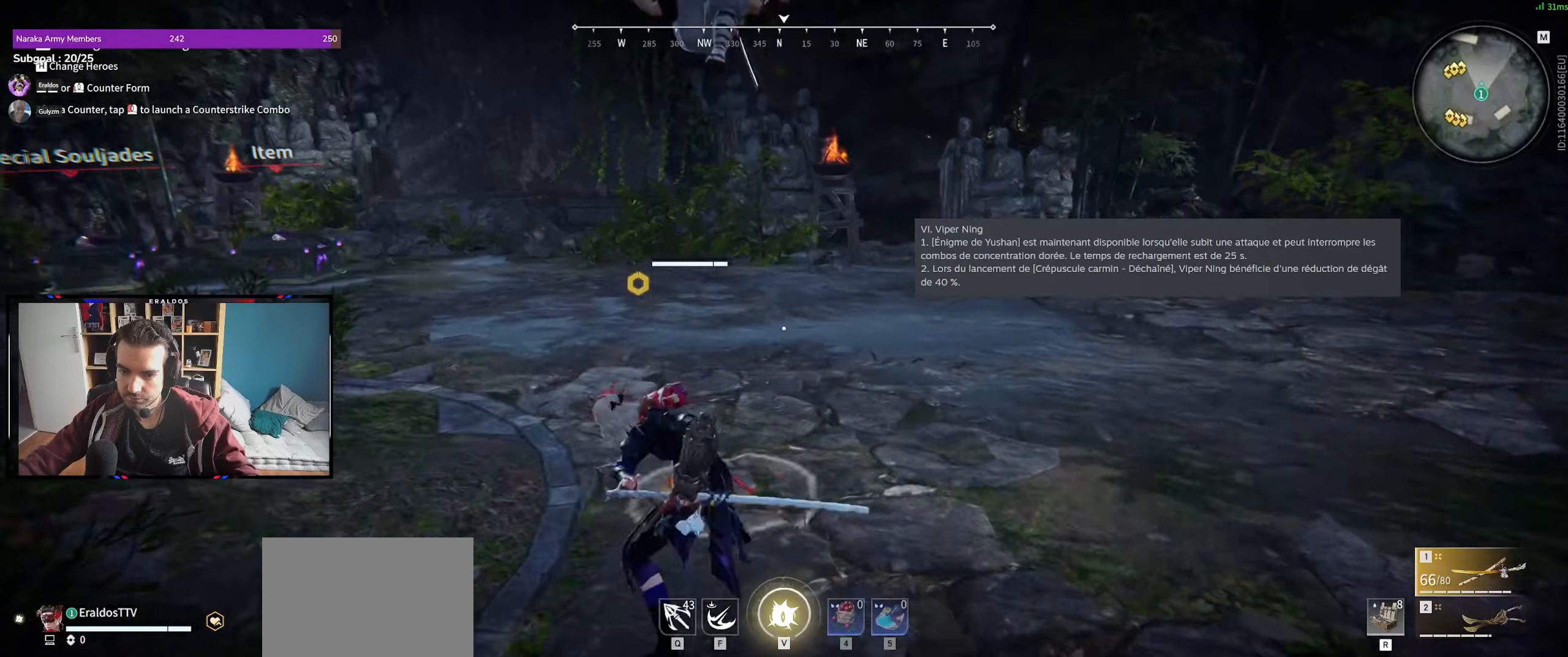
{"keys": ["f"], "mouse": [], "events": [[400, "f", "down"]]}
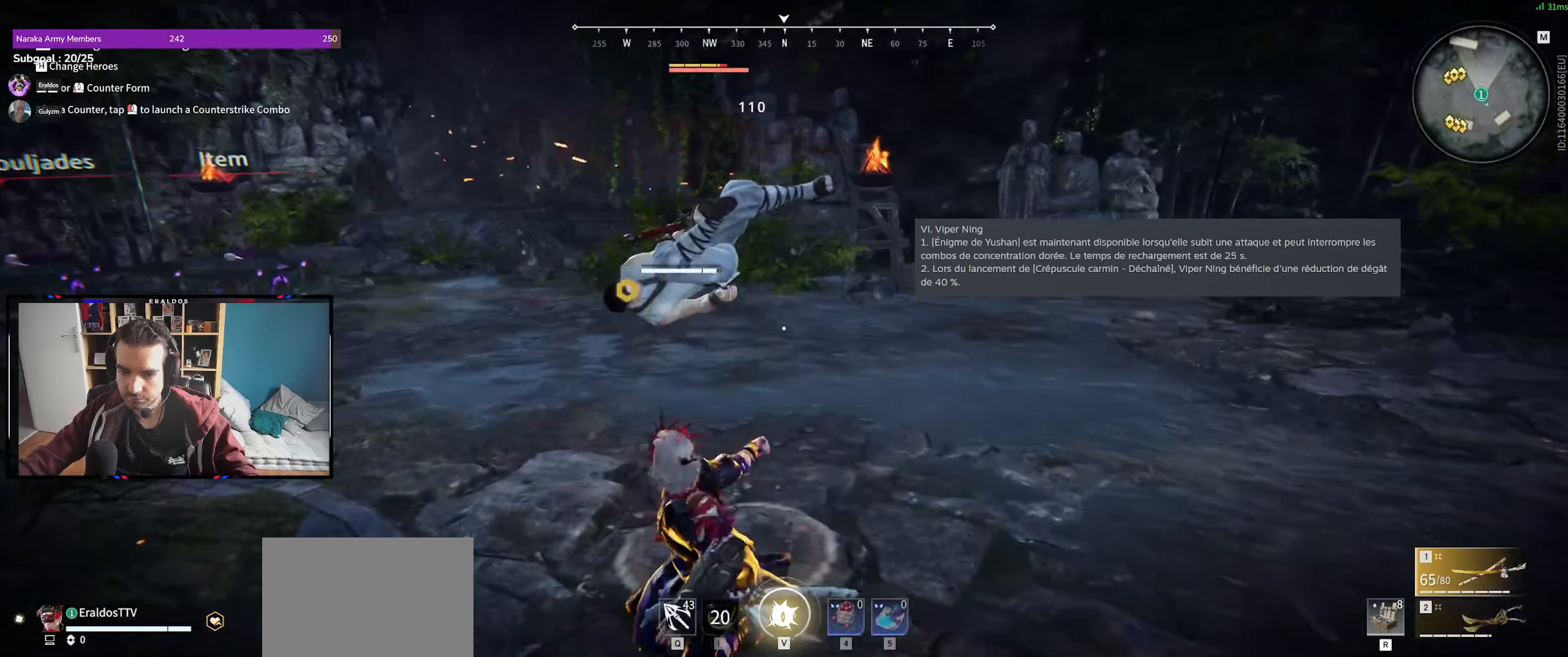
{"keys": [], "mouse": [], "events": [[33, "f", "up"]]}
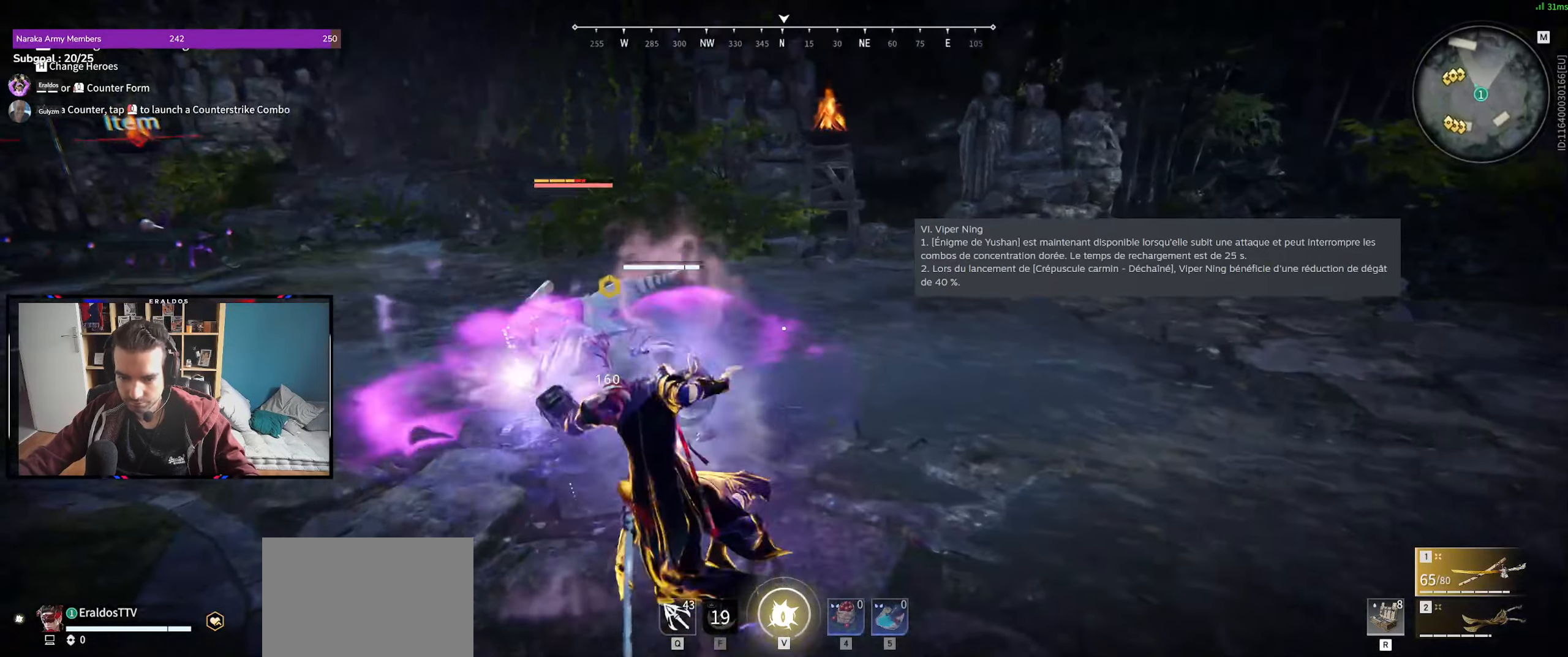
{"keys": ["d", "shift"], "mouse": [], "events": [[333, "d", "down"], [333, "shift", "down"]]}
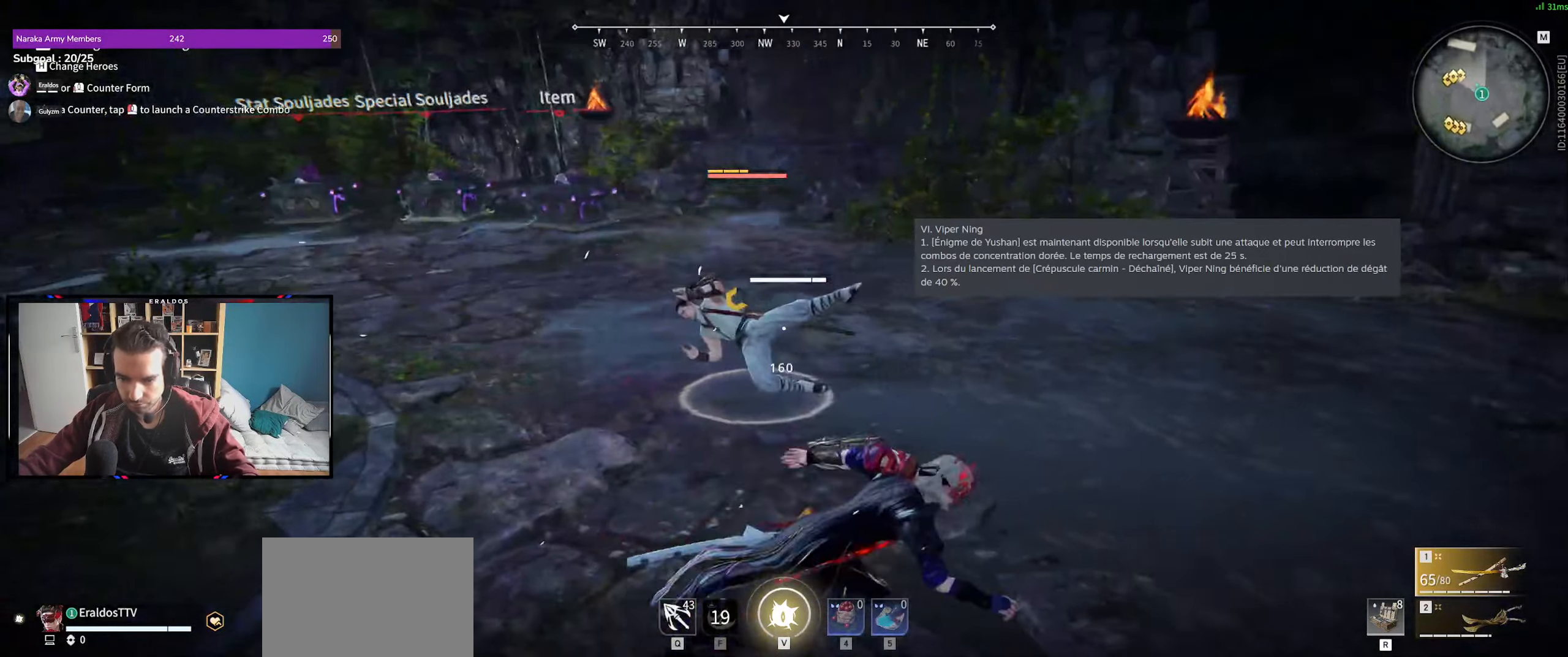
{"keys": [], "mouse": [], "events": [[67, "c", "down"], [167, "c", "up"], [167, "mouse_right", "down"], [167, "shift", "up"], [250, "d", "up"], [250, "mouse_right", "up"]]}